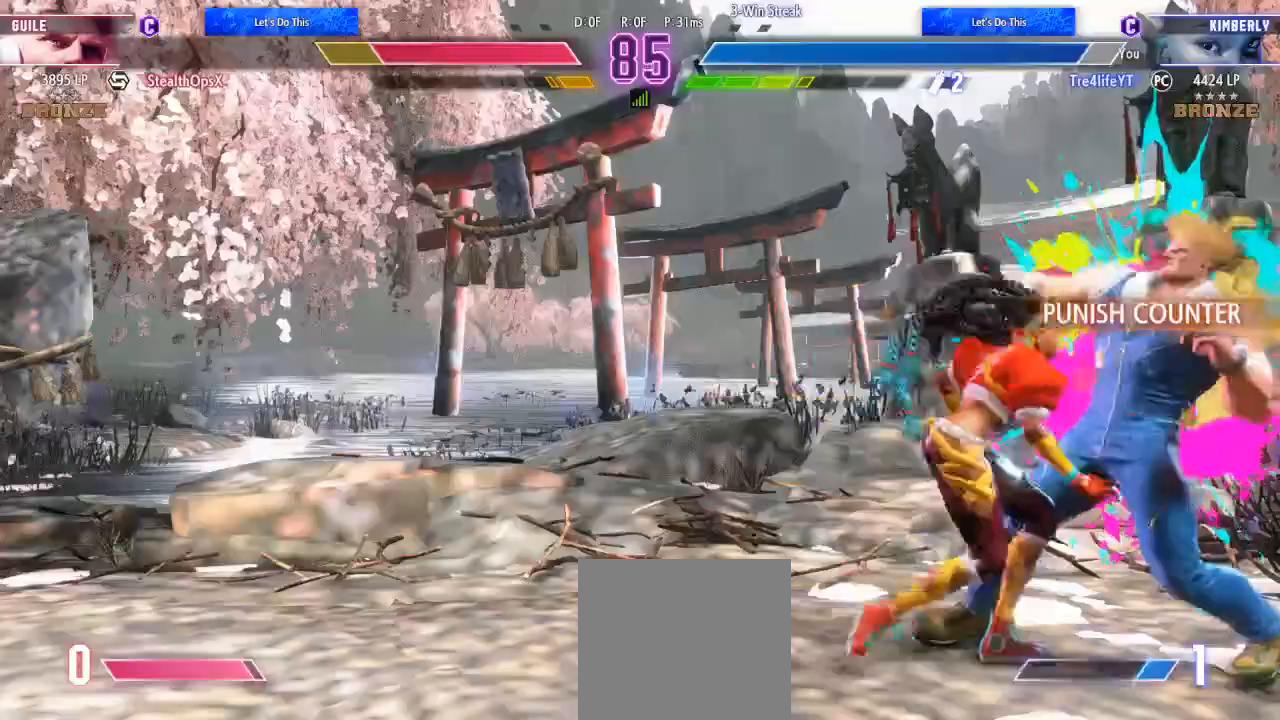
Gameplay with a controller (Xbox layout); each line is a JSON object with the inputs held at the frame after it (dt_ms = milliseconds from this image to that frame). "events" lists button and stick changes between this image and that frame as [ms after this image, input, new state], when the widget could be followed in between. Not read: L3 R3.
{"dt_ms": 500, "buttons": ["DPAD_RIGHT"], "left_stick": "center", "right_stick": "center", "events": [[67, "R1", "down"], [100, "DPAD_LEFT", "down"], [133, "R1", "up"], [167, "DPAD_DOWN", "down"], [200, "DPAD_LEFT", "up"], [200, "DPAD_RIGHT", "down"], [233, "DPAD_DOWN", "up"], [233, "R1", "down"], [300, "R1", "up"], [400, "R1", "down"], [467, "R1", "up"]]}
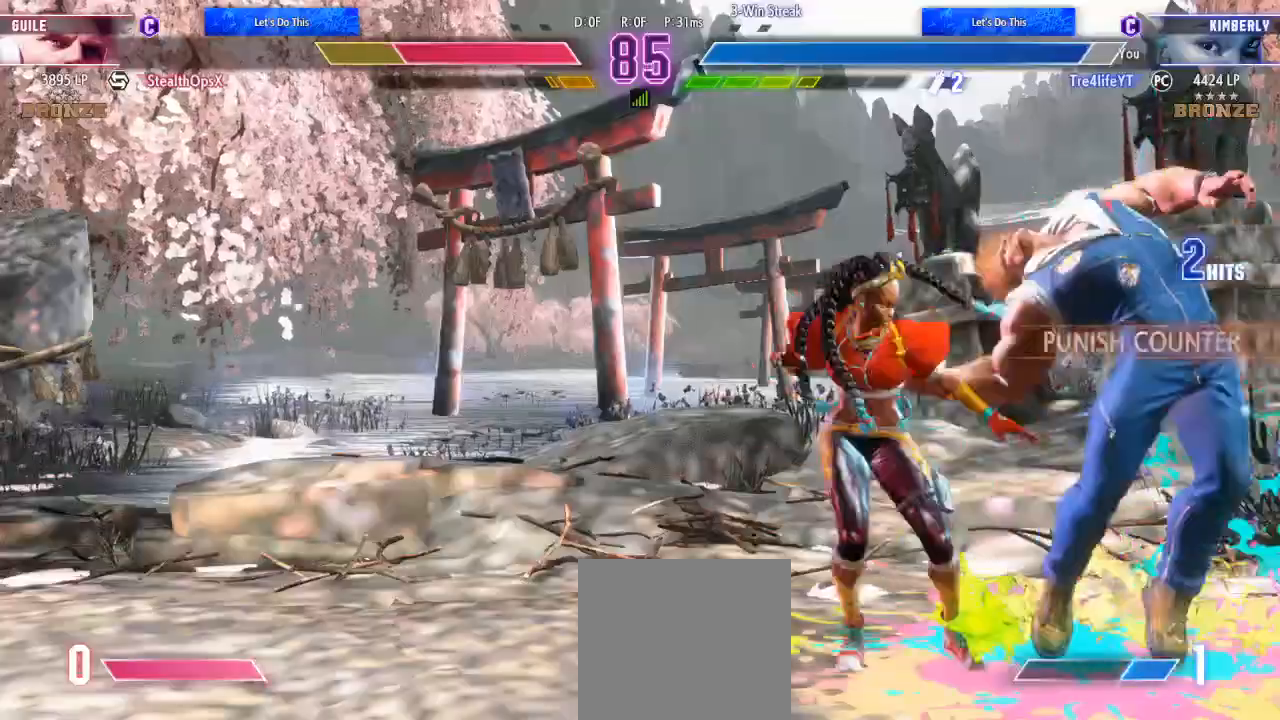
{"dt_ms": 500, "buttons": ["R1", "DPAD_RIGHT"], "left_stick": "center", "right_stick": "center", "events": [[33, "R1", "down"], [133, "R1", "up"], [200, "R1", "down"], [300, "R1", "up"], [333, "R1", "down"], [433, "R1", "up"], [467, "R1", "down"]]}
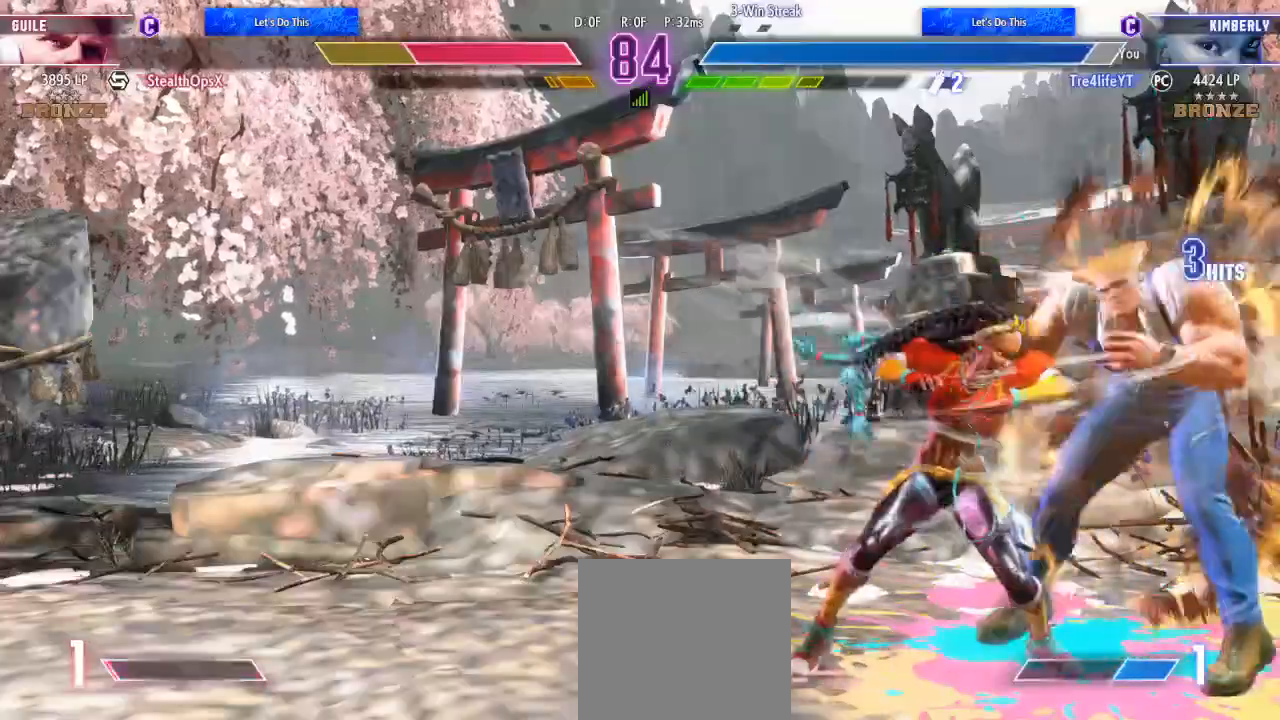
{"dt_ms": 500, "buttons": ["DPAD_UP", "DPAD_RIGHT"], "left_stick": "center", "right_stick": "center", "events": [[33, "DPAD_RIGHT", "up"], [100, "R1", "up"], [400, "DPAD_RIGHT", "down"], [400, "DPAD_UP", "down"]]}
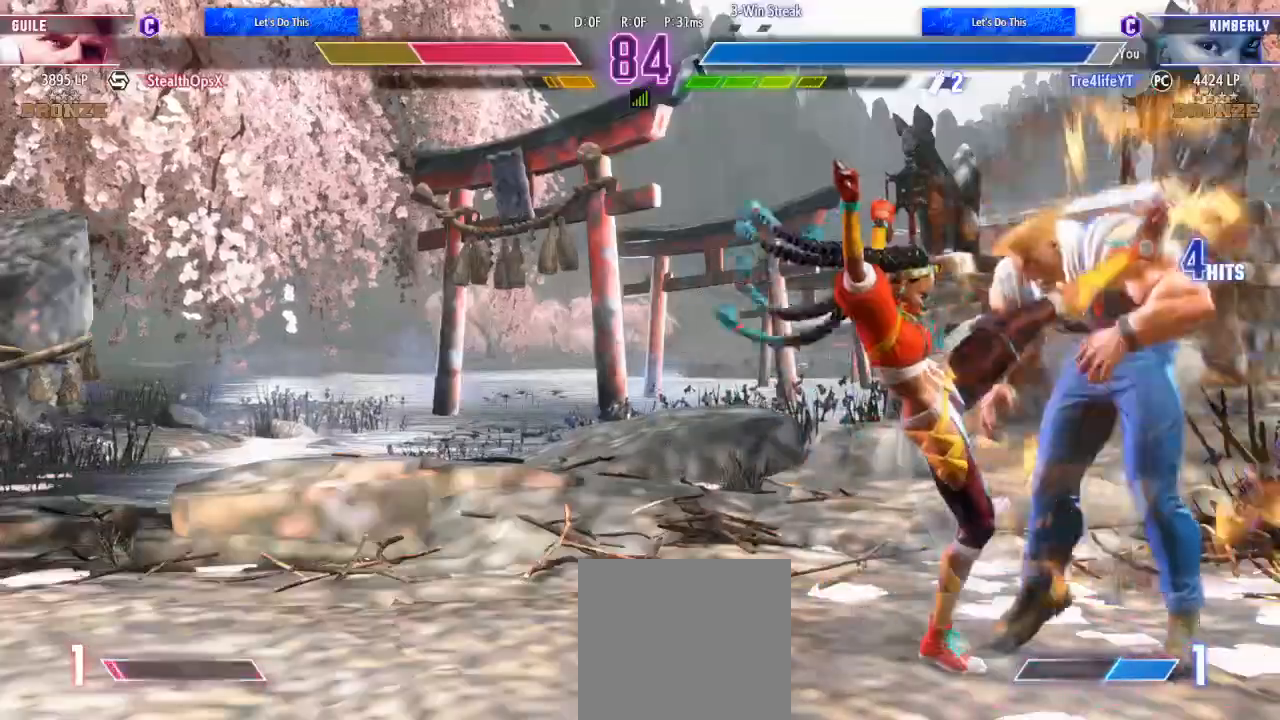
{"dt_ms": 500, "buttons": ["X"], "left_stick": "center", "right_stick": "center", "events": [[67, "DPAD_RIGHT", "up"], [100, "DPAD_UP", "up"], [200, "DPAD_DOWN", "down"], [233, "DPAD_DOWN", "up"], [233, "DPAD_RIGHT", "down"], [267, "X", "down"], [300, "X", "up"], [367, "X", "down"], [400, "X", "up"], [467, "DPAD_RIGHT", "up"], [467, "X", "down"]]}
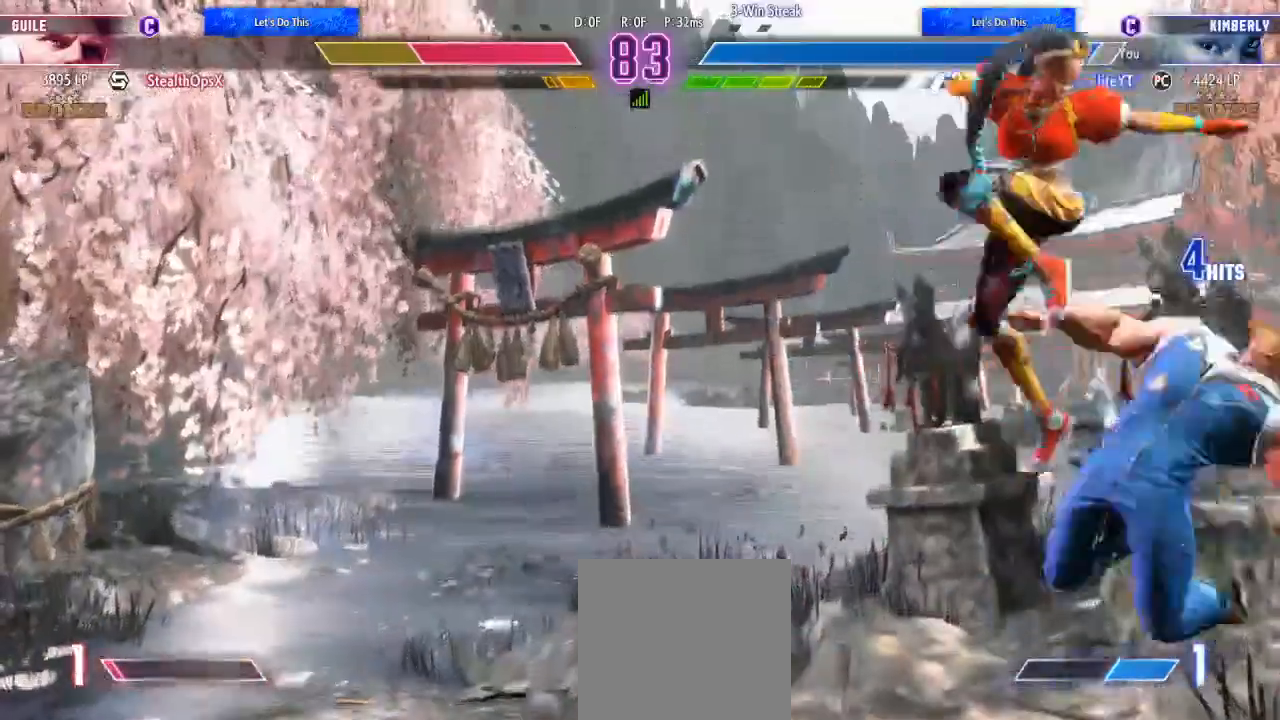
{"dt_ms": 500, "buttons": ["DPAD_LEFT"], "left_stick": "center", "right_stick": "center", "events": [[33, "X", "up"], [100, "X", "down"], [167, "X", "up"], [233, "DPAD_LEFT", "down"]]}
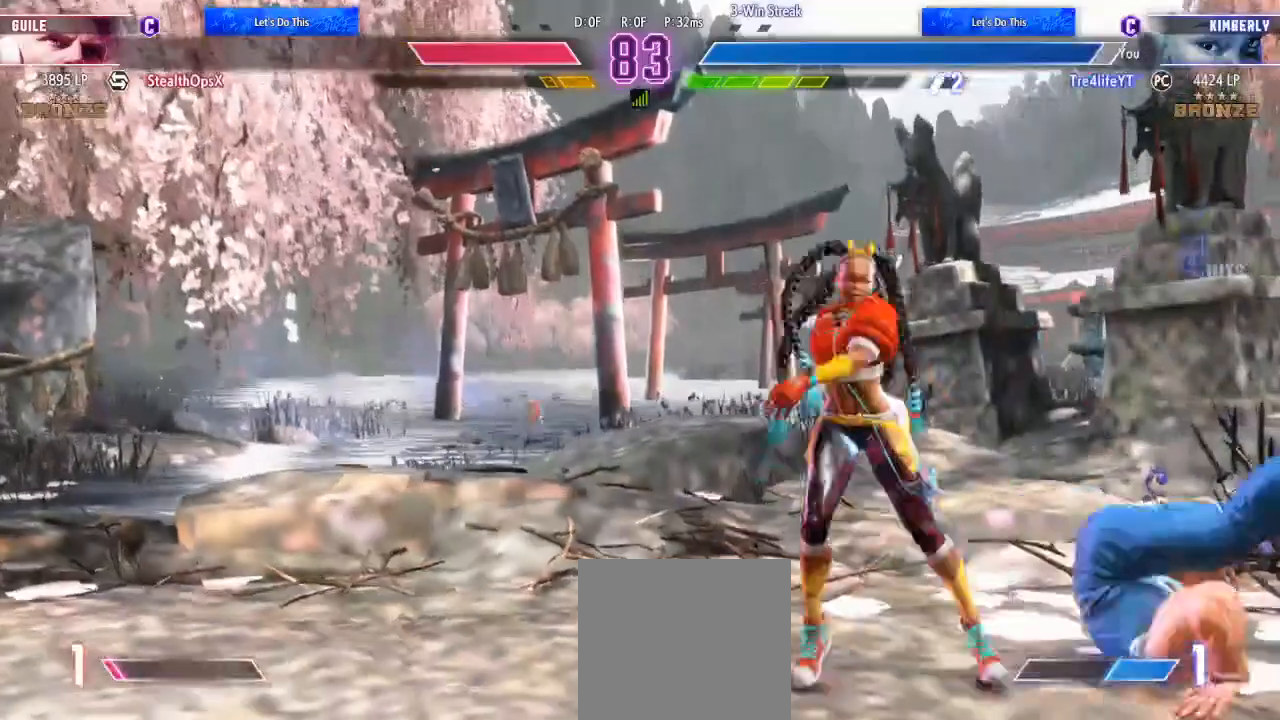
{"dt_ms": 500, "buttons": ["R1", "DPAD_RIGHT"], "left_stick": "center", "right_stick": "center", "events": [[133, "DPAD_LEFT", "up"], [167, "DPAD_RIGHT", "down"], [233, "DPAD_RIGHT", "up"], [267, "DPAD_DOWN", "down"], [267, "DPAD_LEFT", "down"], [267, "Y", "down"], [333, "DPAD_LEFT", "up"], [367, "DPAD_DOWN", "up"], [367, "DPAD_RIGHT", "down"], [367, "Y", "up"], [467, "R1", "down"]]}
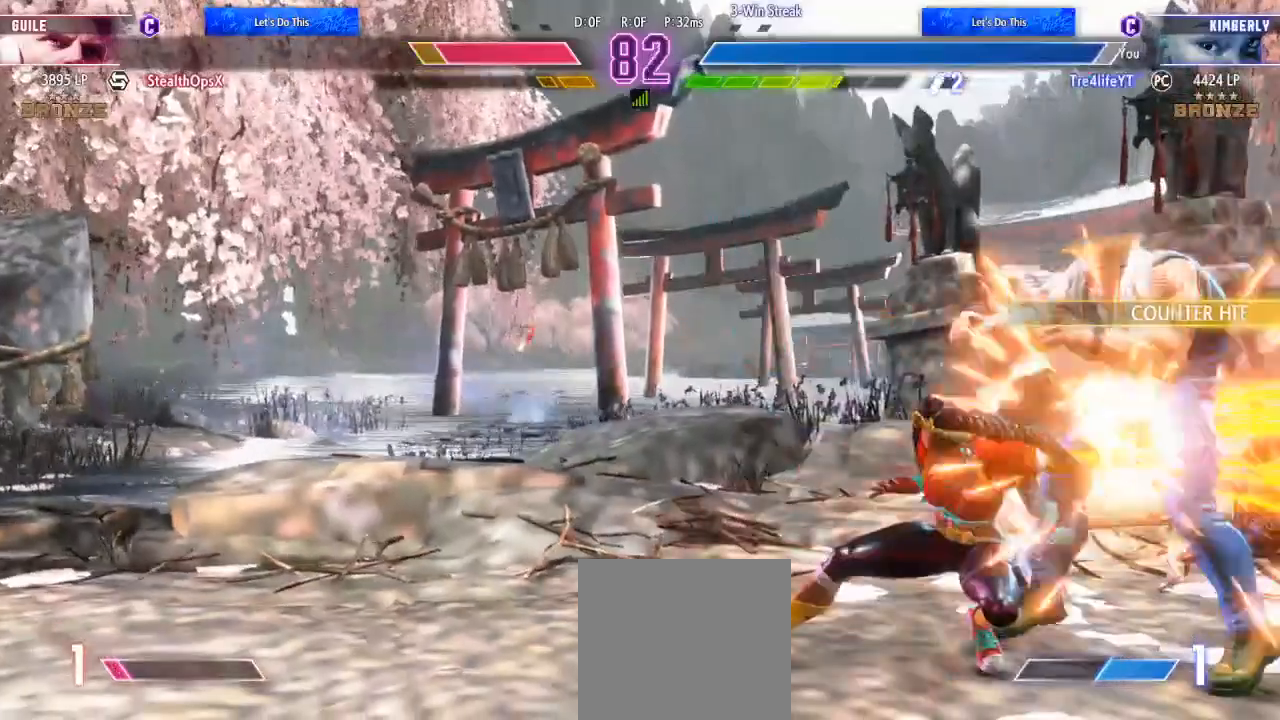
{"dt_ms": 500, "buttons": ["R1", "DPAD_RIGHT"], "left_stick": "center", "right_stick": "center", "events": [[67, "R1", "up"], [133, "R1", "down"], [233, "R1", "up"], [267, "R1", "down"], [367, "R1", "up"], [467, "R1", "down"]]}
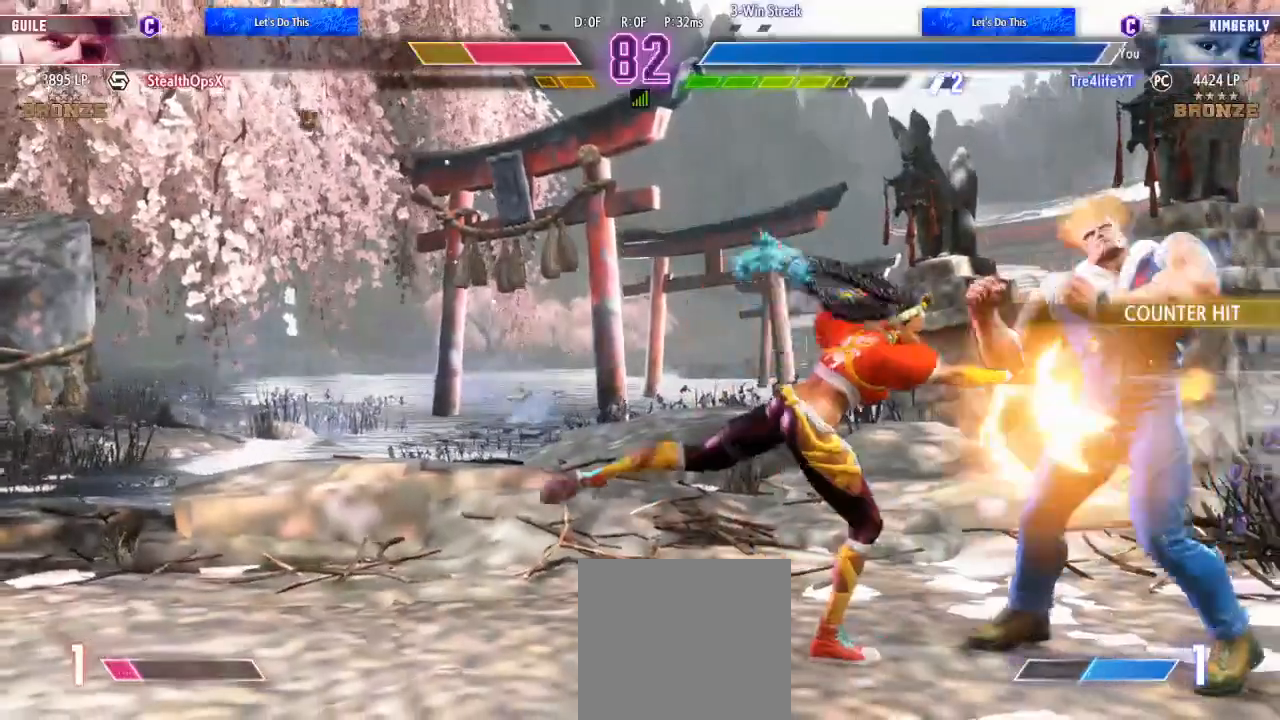
{"dt_ms": 500, "buttons": ["DPAD_RIGHT"], "left_stick": "center", "right_stick": "center", "events": [[100, "DPAD_DOWN", "down"], [100, "DPAD_RIGHT", "up"], [100, "R1", "up"], [133, "DPAD_LEFT", "down"], [167, "R1", "down"], [167, "Y", "down"], [200, "DPAD_DOWN", "up"], [233, "DPAD_LEFT", "up"], [233, "Y", "up"], [267, "R1", "up"], [300, "DPAD_RIGHT", "down"], [467, "R1", "down"], [500, "R1", "up"]]}
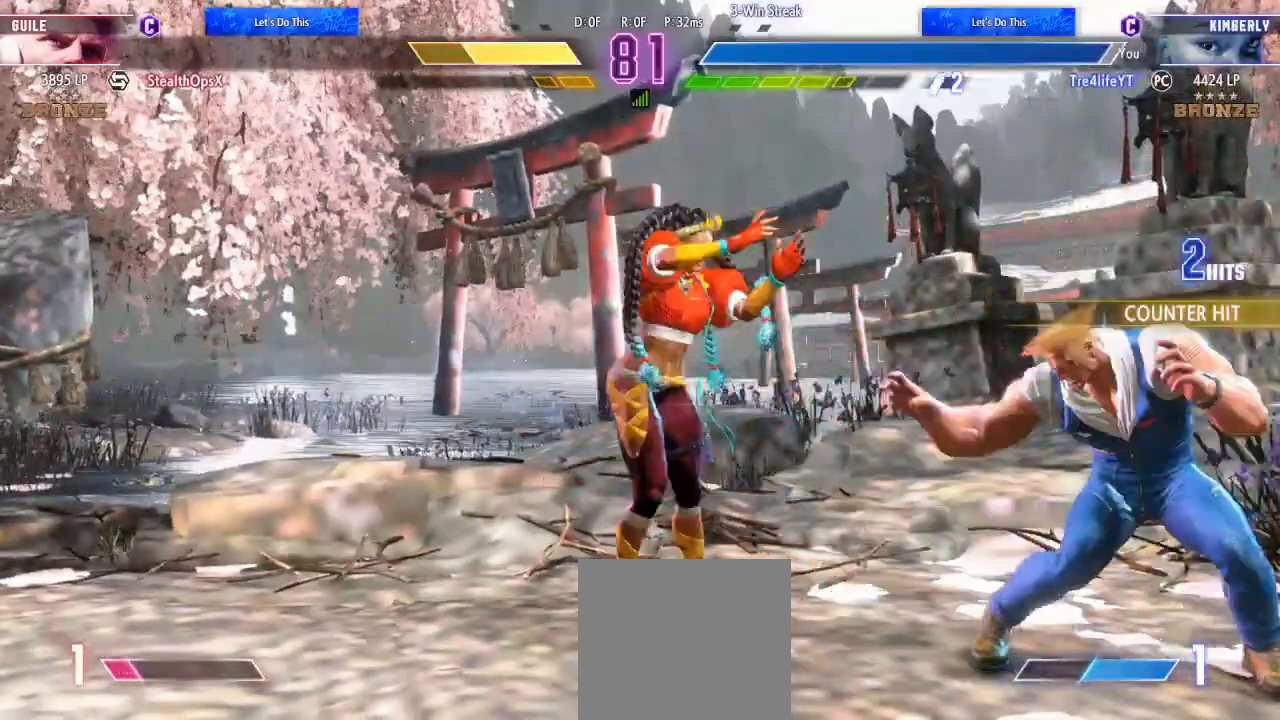
{"dt_ms": 500, "buttons": ["R1", "DPAD_UP", "DPAD_RIGHT"], "left_stick": "center", "right_stick": "center"}
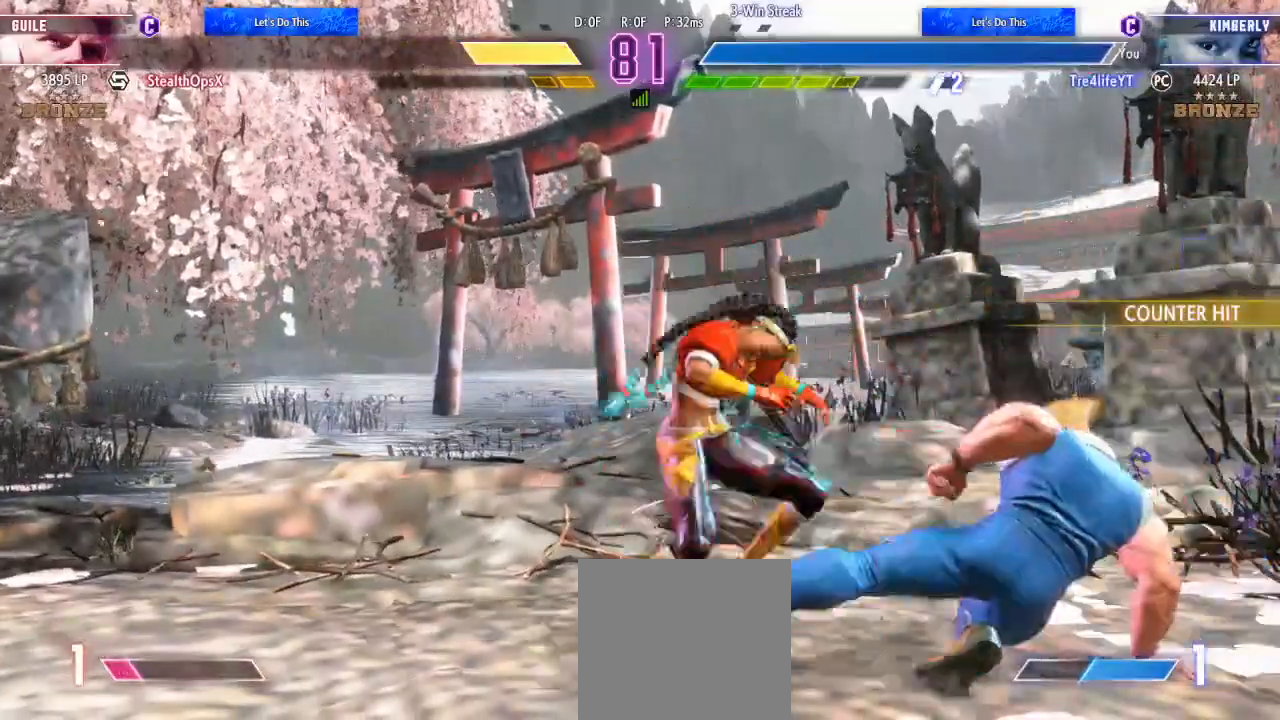
{"dt_ms": 500, "buttons": ["DPAD_LEFT"], "left_stick": "center", "right_stick": "center"}
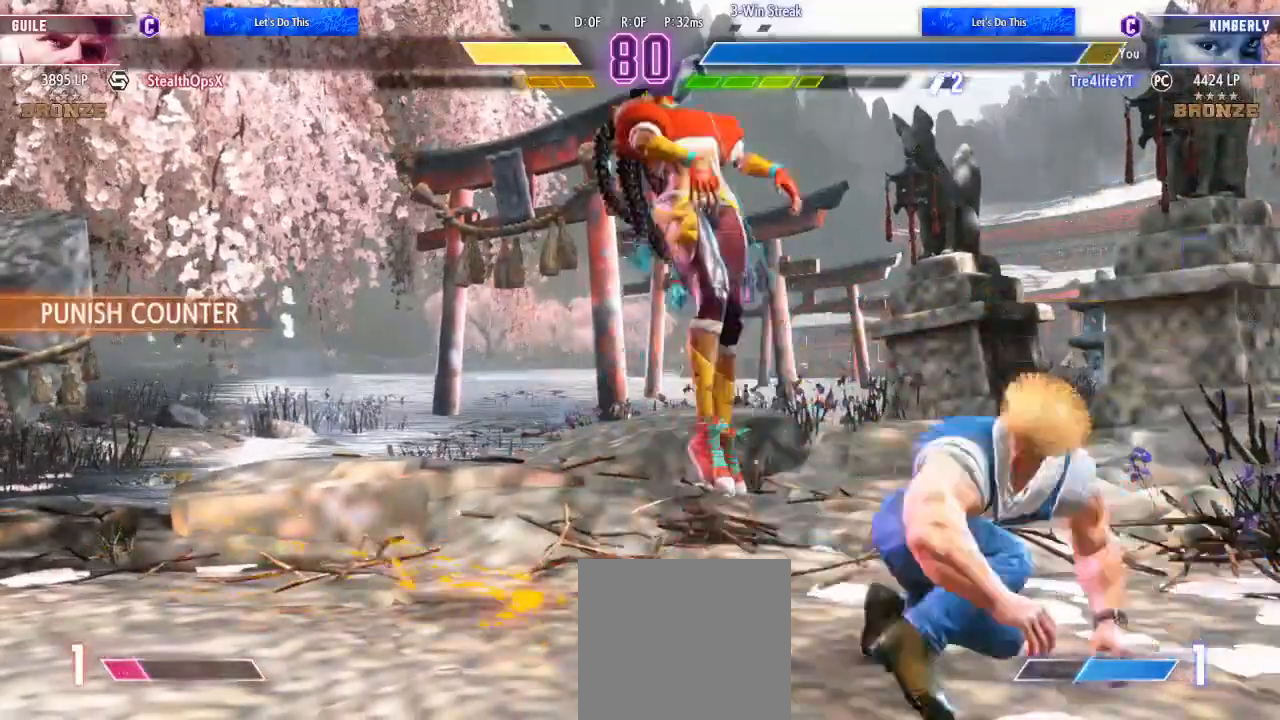
{"dt_ms": 500, "buttons": ["B", "Y", "R2", "DPAD_LEFT"], "left_stick": "center", "right_stick": "center", "events": [[67, "B", "down"], [67, "R2", "down"], [67, "Y", "down"], [100, "A", "down"], [133, "A", "up"], [133, "B", "up"], [133, "Y", "up"], [233, "Y", "down"], [300, "R2", "up"], [300, "Y", "up"], [400, "DPAD_LEFT", "up"], [467, "B", "down"], [467, "R2", "down"], [467, "Y", "down"], [500, "DPAD_LEFT", "down"]]}
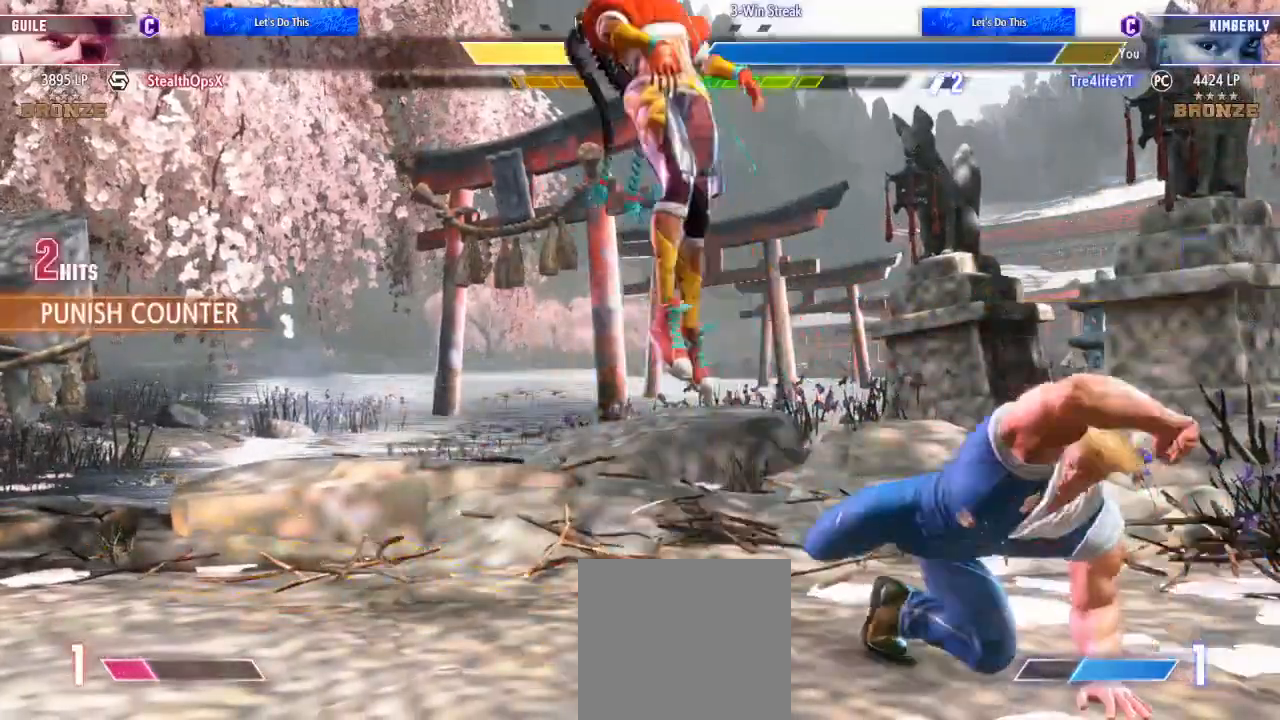
{"dt_ms": 500, "buttons": ["R2", "DPAD_LEFT"], "left_stick": "center", "right_stick": "center", "events": [[33, "B", "up"], [67, "R2", "up"], [67, "Y", "up"], [133, "B", "down"], [133, "R2", "down"], [133, "Y", "down"], [200, "B", "up"], [200, "Y", "up"], [400, "B", "down"], [400, "Y", "down"], [500, "B", "up"], [500, "Y", "up"]]}
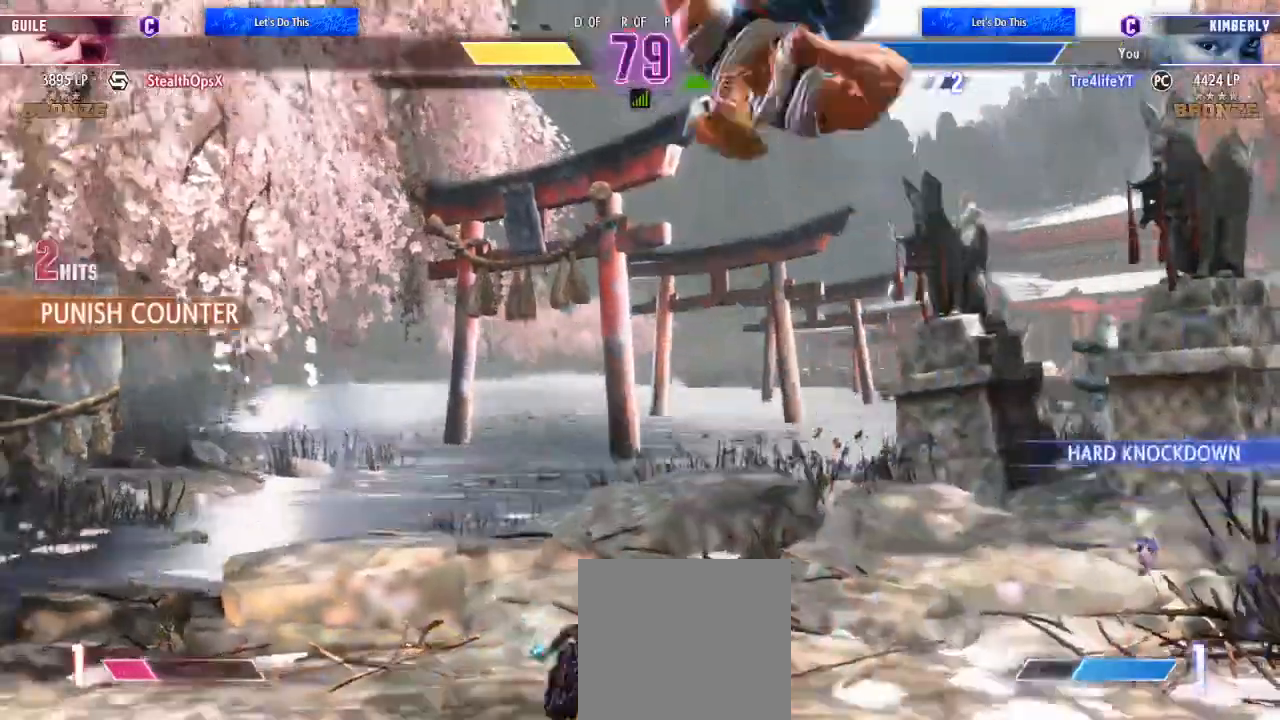
{"dt_ms": 500, "buttons": ["L1"], "left_stick": "center", "right_stick": "center", "events": [[67, "R2", "up"], [300, "DPAD_LEFT", "up"], [400, "L1", "down"], [433, "L1", "up"], [500, "L1", "down"]]}
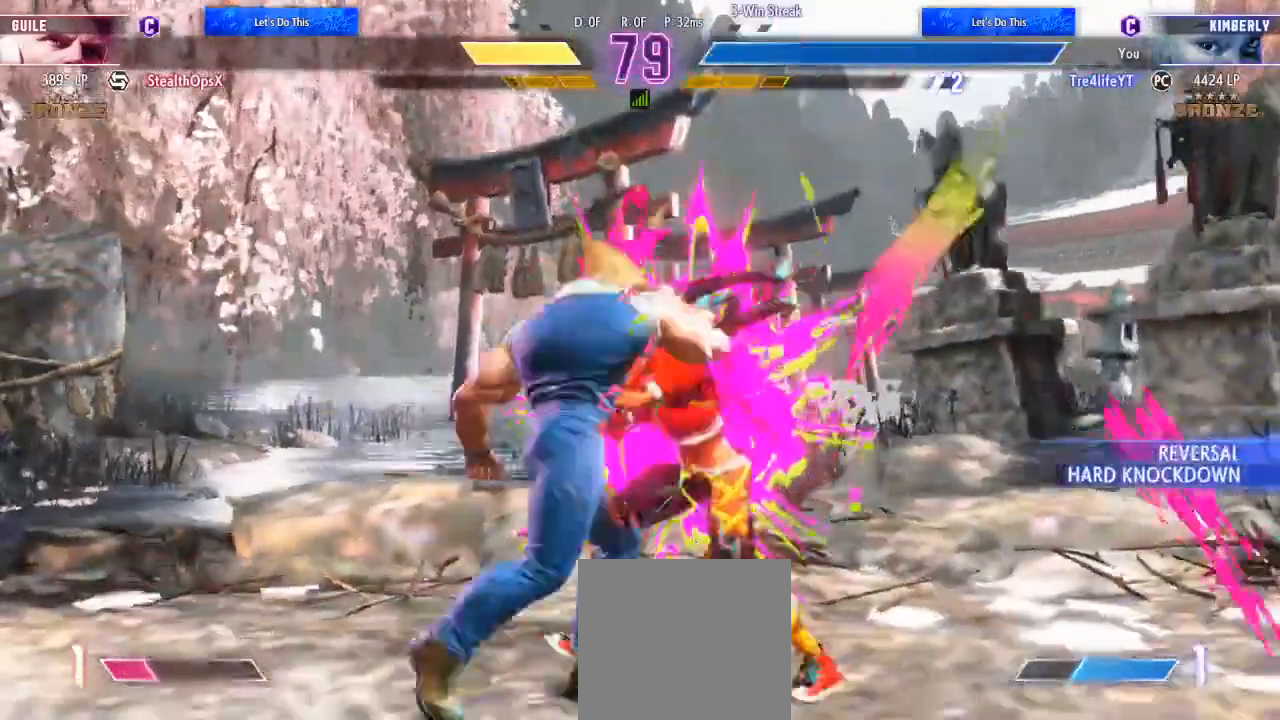
{"dt_ms": 500, "buttons": ["A"], "left_stick": "center", "right_stick": "center", "events": [[100, "L1", "up"], [500, "A", "down"]]}
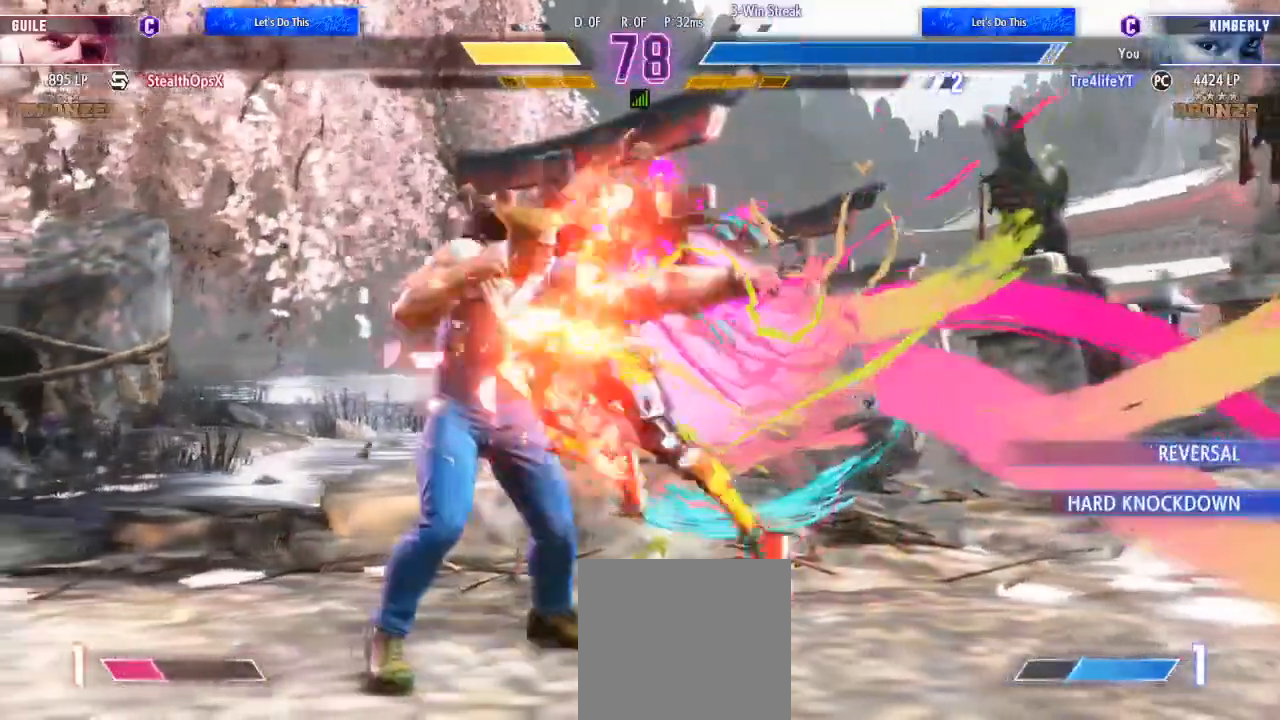
{"dt_ms": 1000, "buttons": [], "left_stick": "center", "right_stick": "center"}
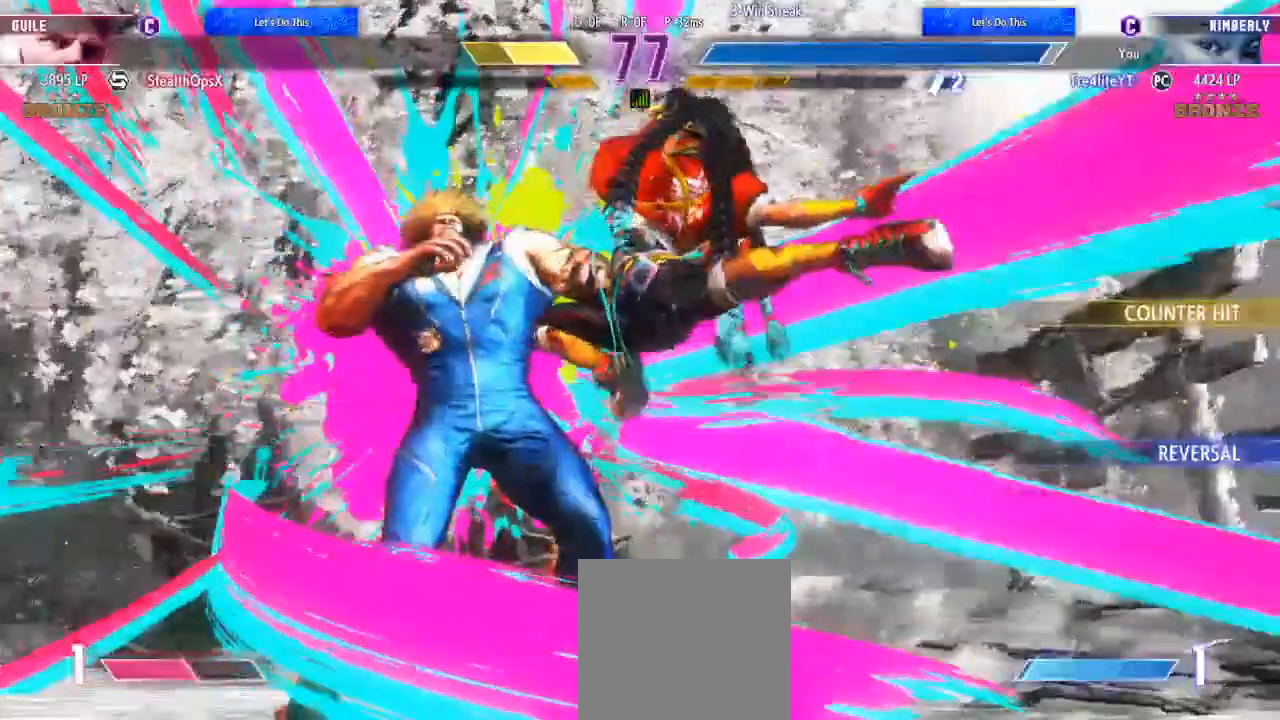
{"dt_ms": 1000, "buttons": ["DPAD_LEFT"], "left_stick": "center", "right_stick": "center"}
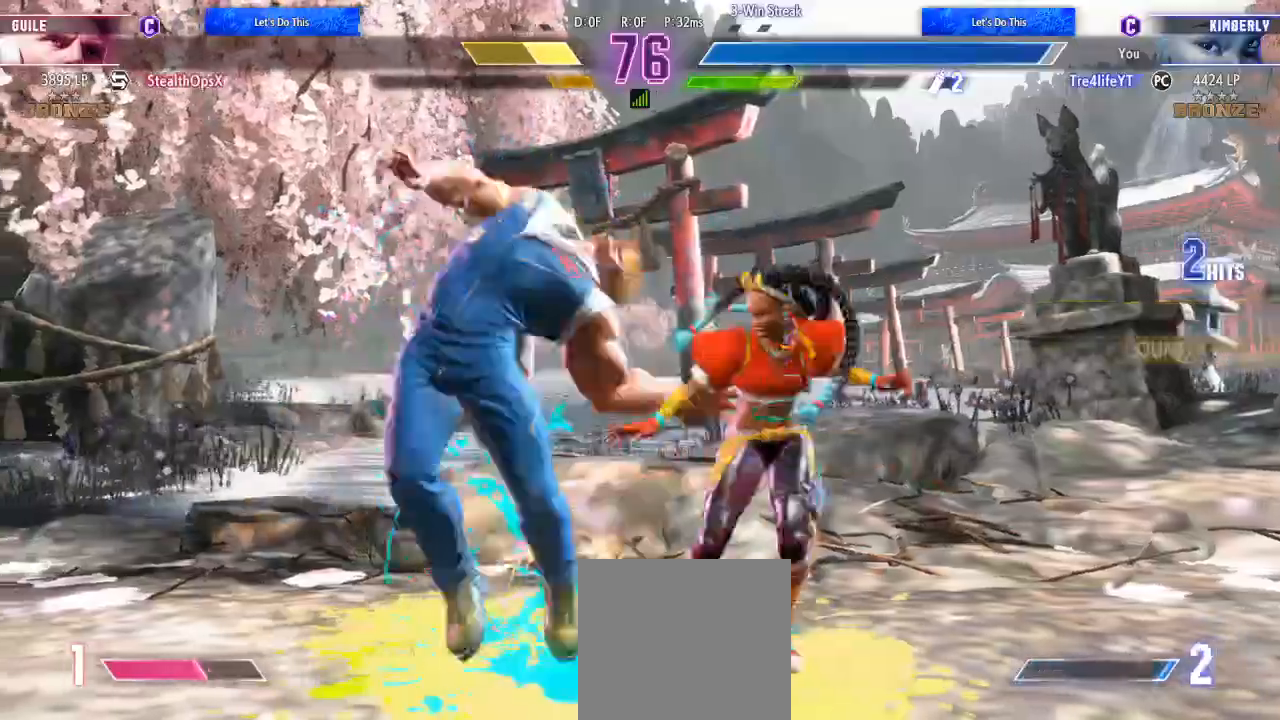
{"dt_ms": 500, "buttons": ["R1", "DPAD_LEFT"], "left_stick": "center", "right_stick": "center", "events": [[33, "R1", "down"], [133, "R1", "up"], [200, "R1", "down"], [300, "R1", "up"], [333, "R1", "down"], [433, "R1", "up"], [500, "R1", "down"]]}
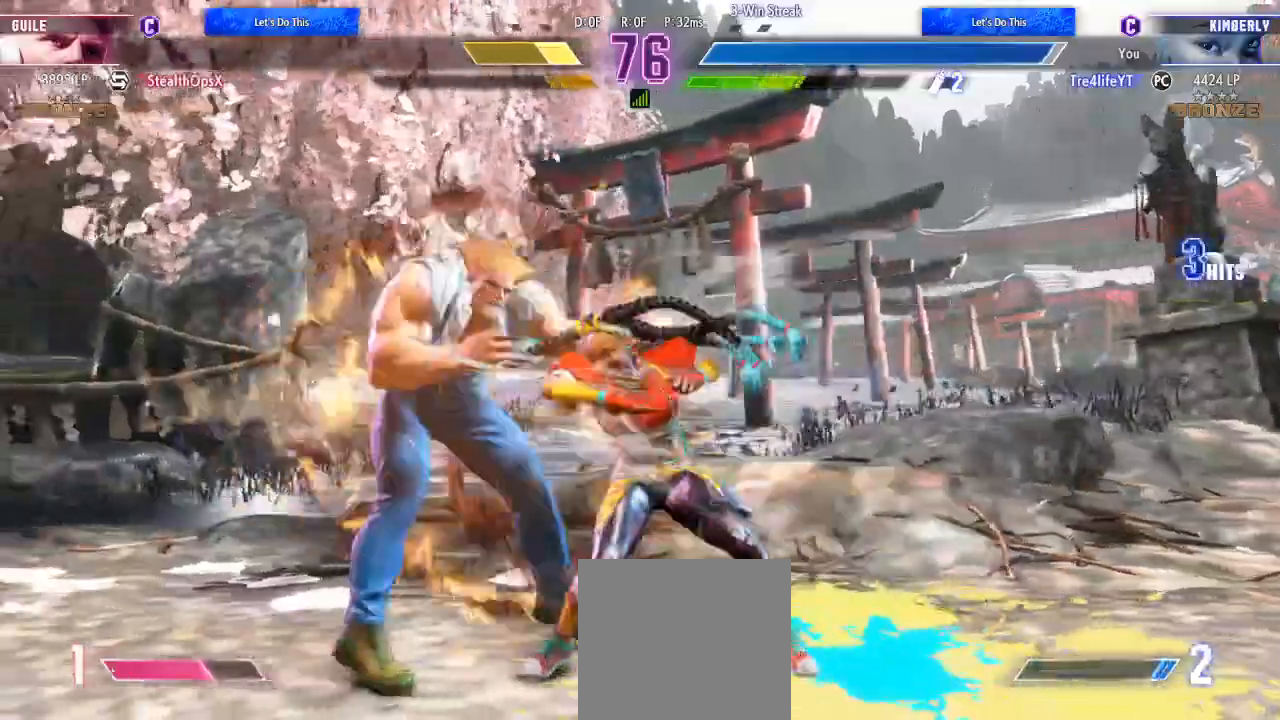
{"dt_ms": 500, "buttons": ["DPAD_UP", "DPAD_LEFT"], "left_stick": "center", "right_stick": "center", "events": [[100, "R1", "up"], [167, "R1", "down"], [300, "R1", "up"], [433, "DPAD_UP", "down"]]}
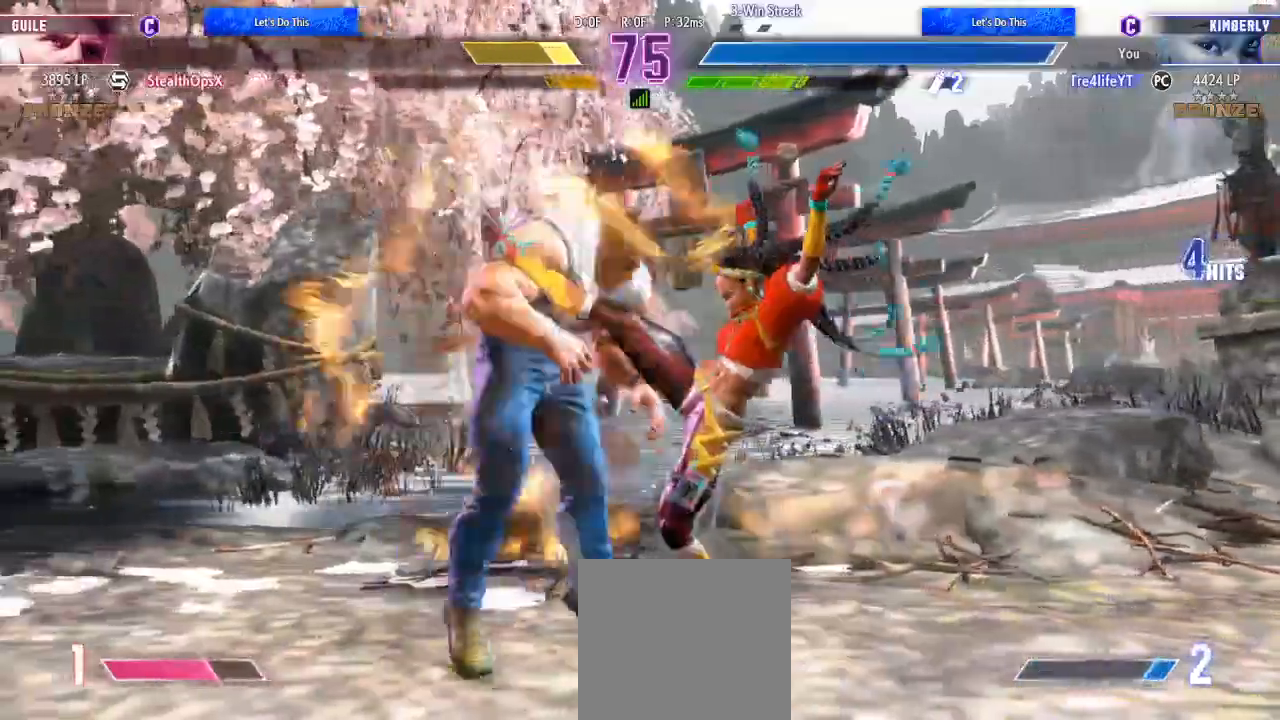
{"dt_ms": 1000, "buttons": ["X"], "left_stick": "center", "right_stick": "center"}
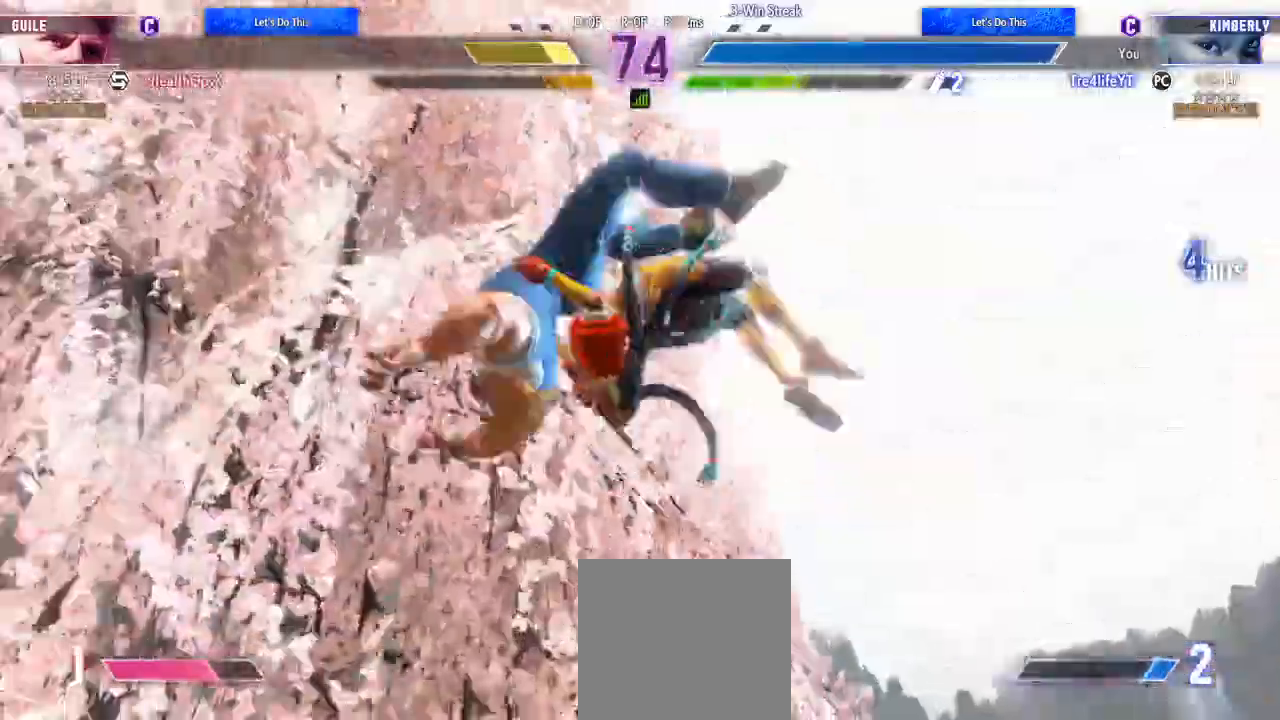
{"dt_ms": 500, "buttons": [], "left_stick": "center", "right_stick": "center", "events": [[100, "X", "up"], [233, "X", "down"], [300, "X", "up"]]}
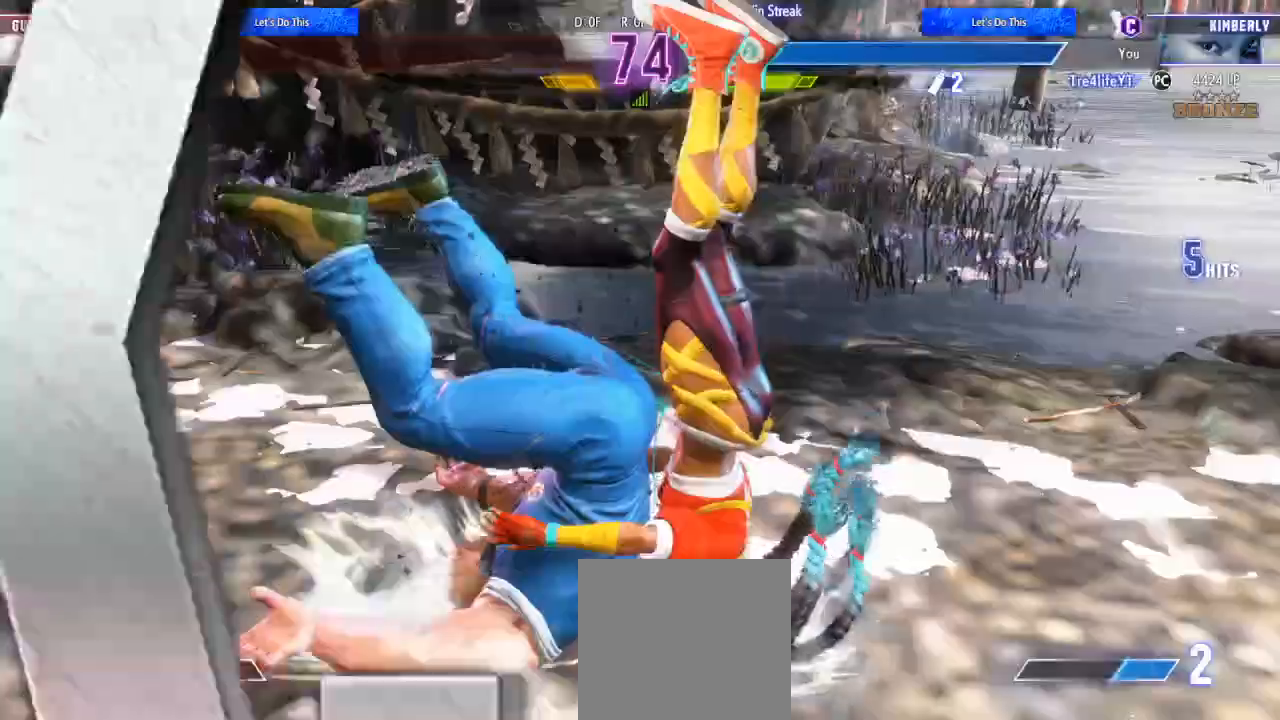
{"dt_ms": 500, "buttons": [], "left_stick": "center", "right_stick": "center", "events": []}
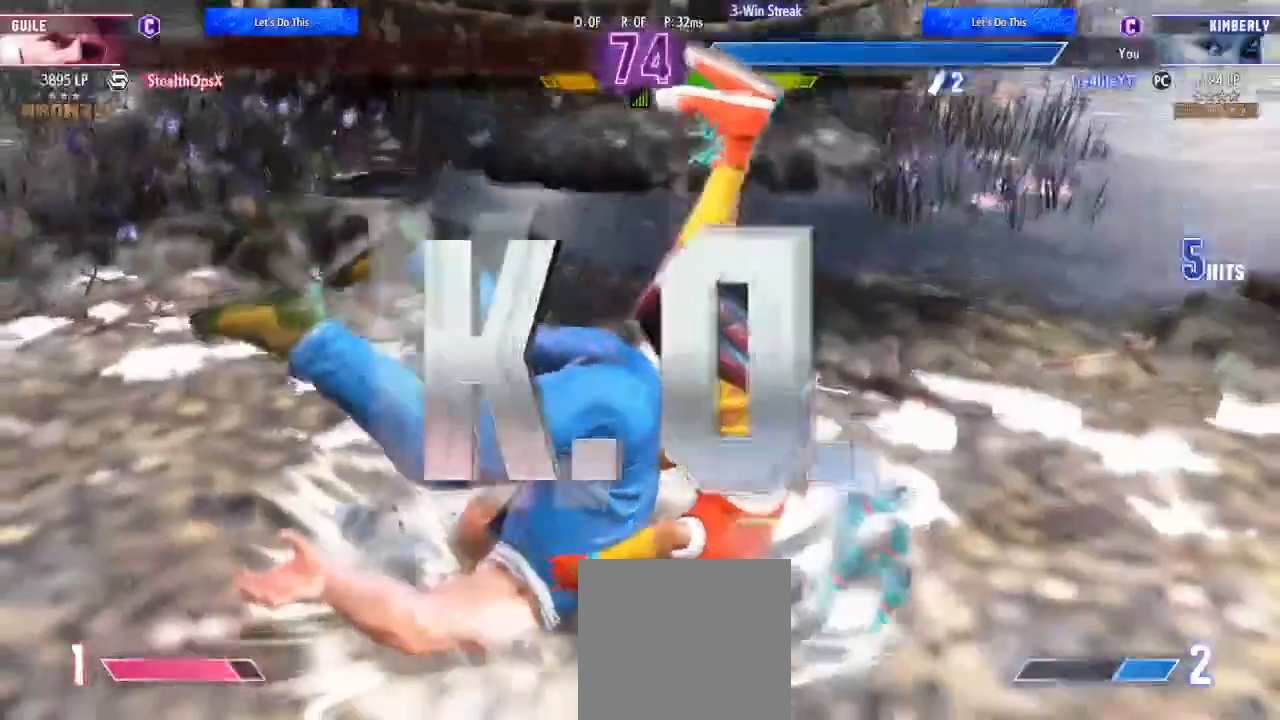
{"dt_ms": 500, "buttons": [], "left_stick": "center", "right_stick": "center", "events": []}
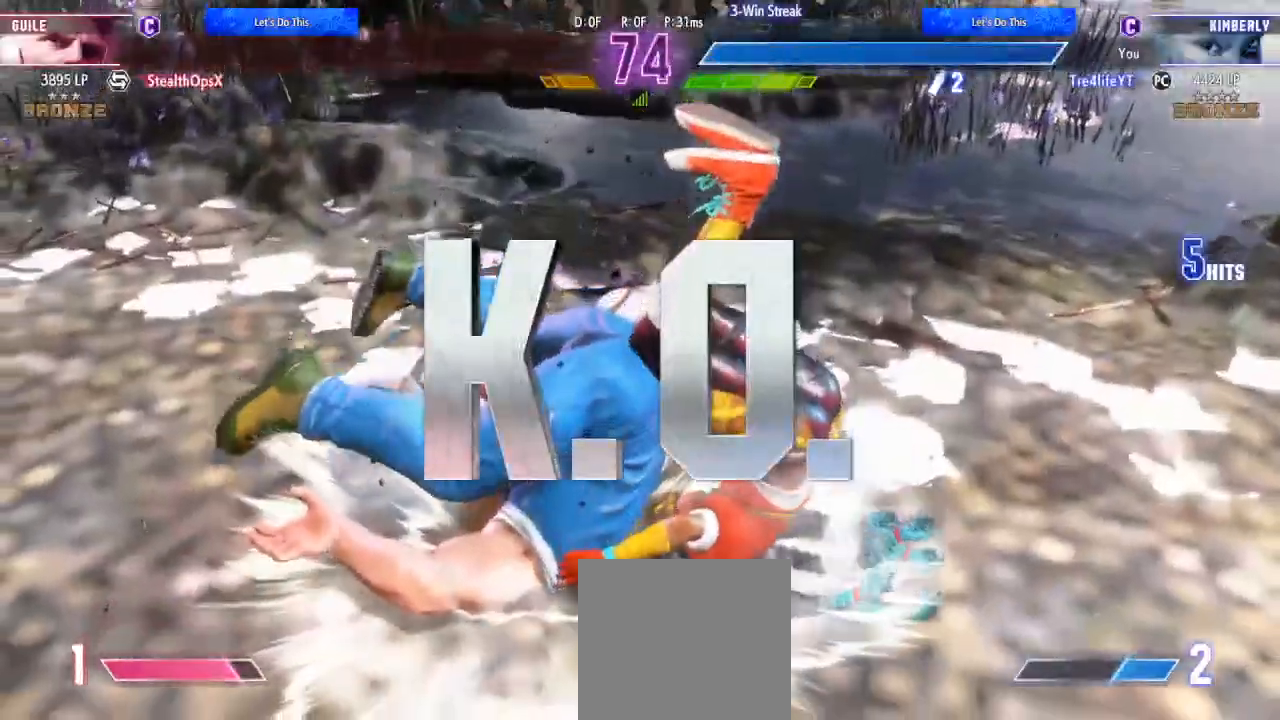
{"dt_ms": 500, "buttons": [], "left_stick": "center", "right_stick": "center", "events": []}
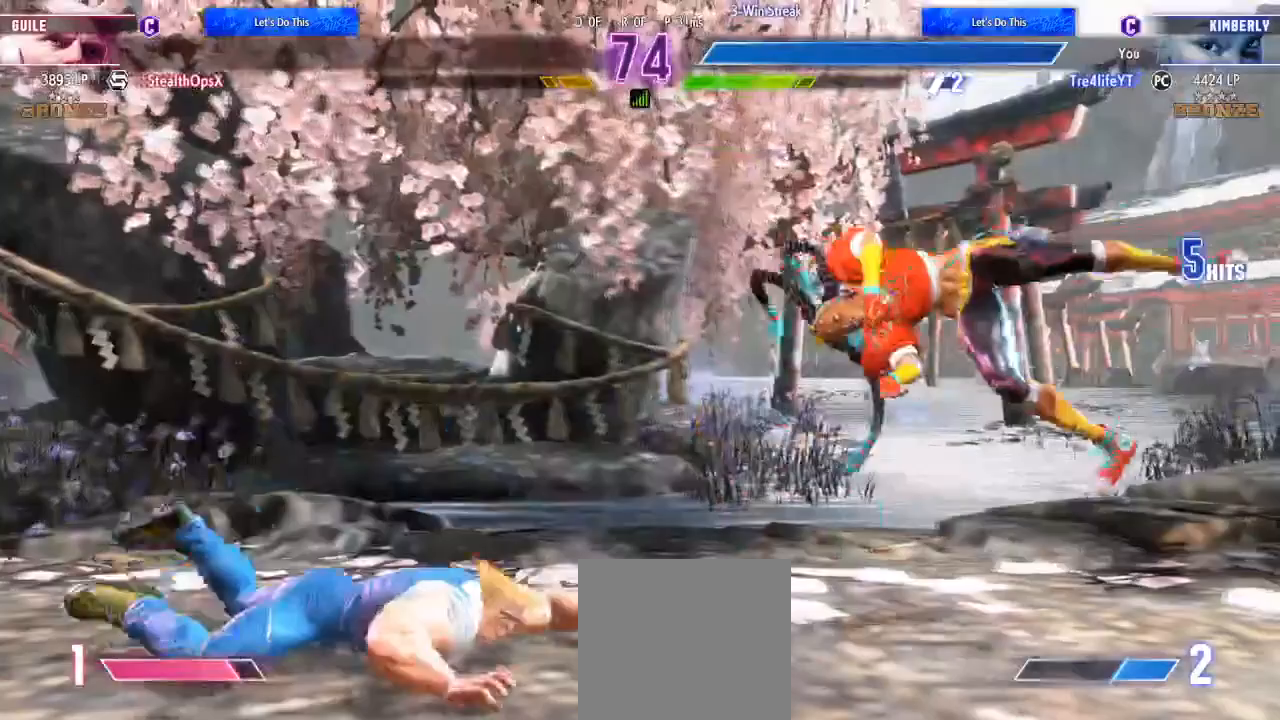
{"dt_ms": 500, "buttons": [], "left_stick": "center", "right_stick": "center", "events": []}
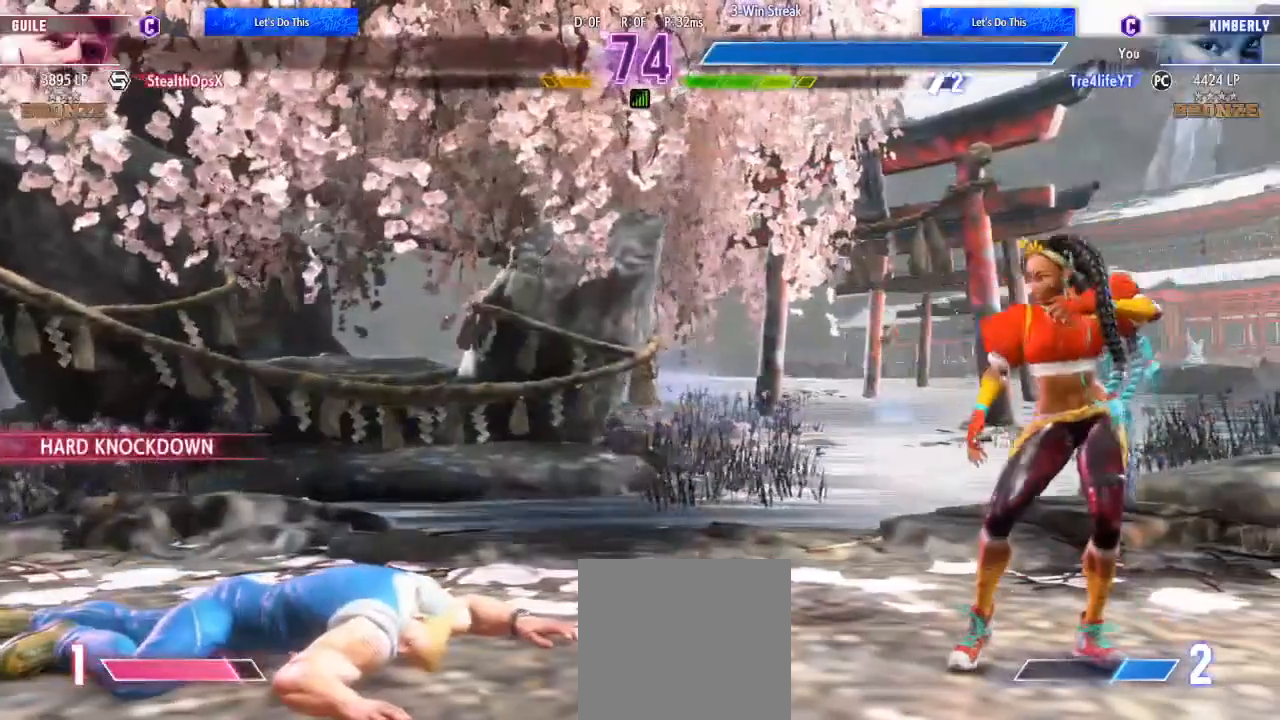
{"dt_ms": 500, "buttons": [], "left_stick": "center", "right_stick": "center", "events": []}
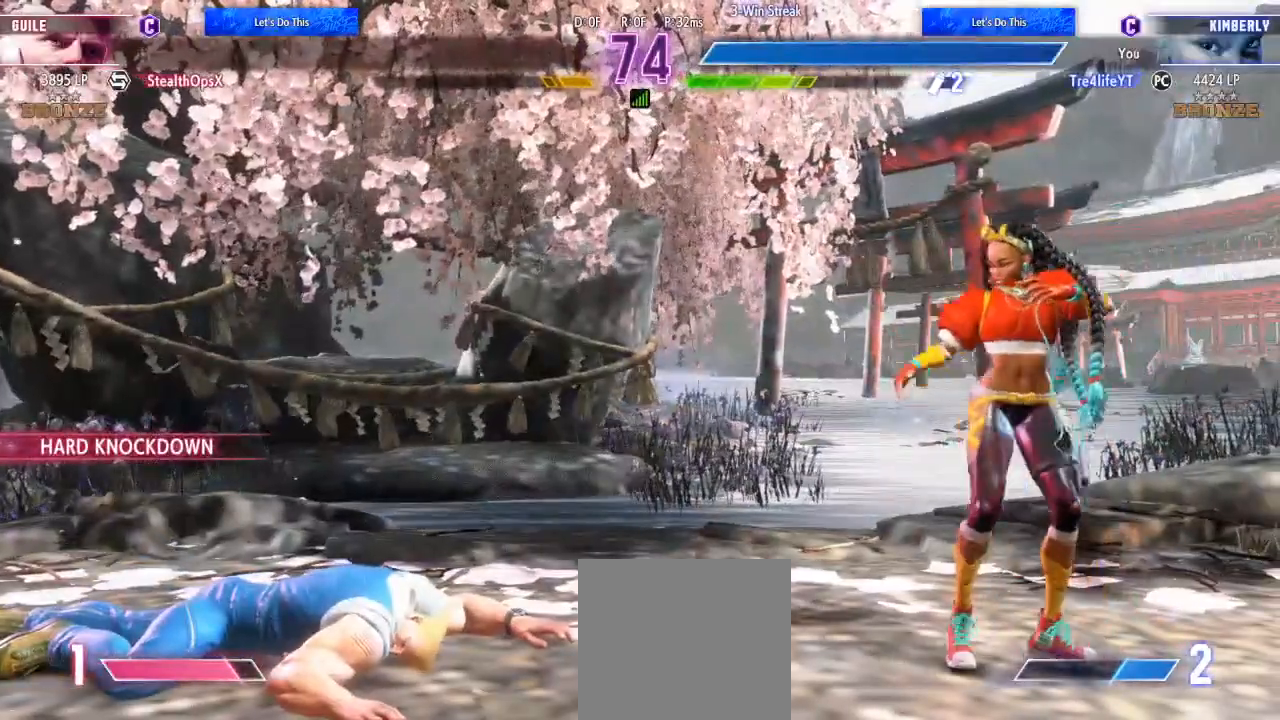
{"dt_ms": 500, "buttons": [], "left_stick": "center", "right_stick": "center", "events": []}
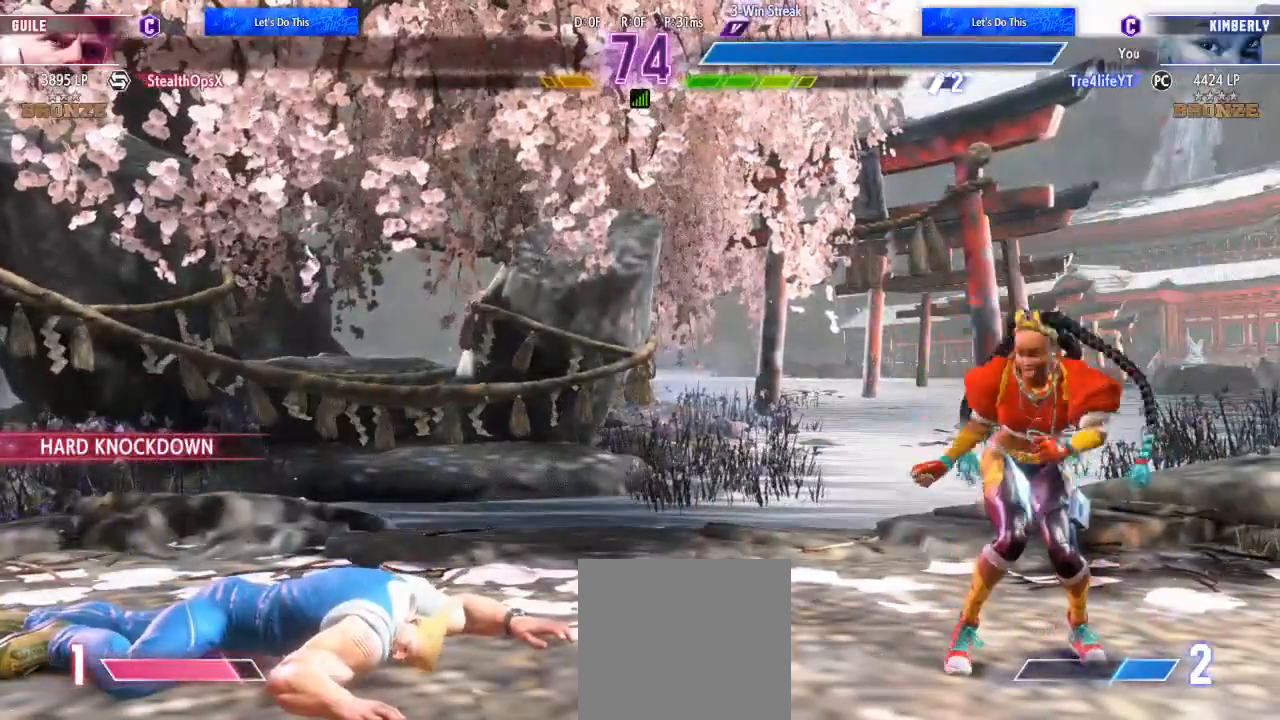
{"dt_ms": 500, "buttons": [], "left_stick": "center", "right_stick": "center", "events": []}
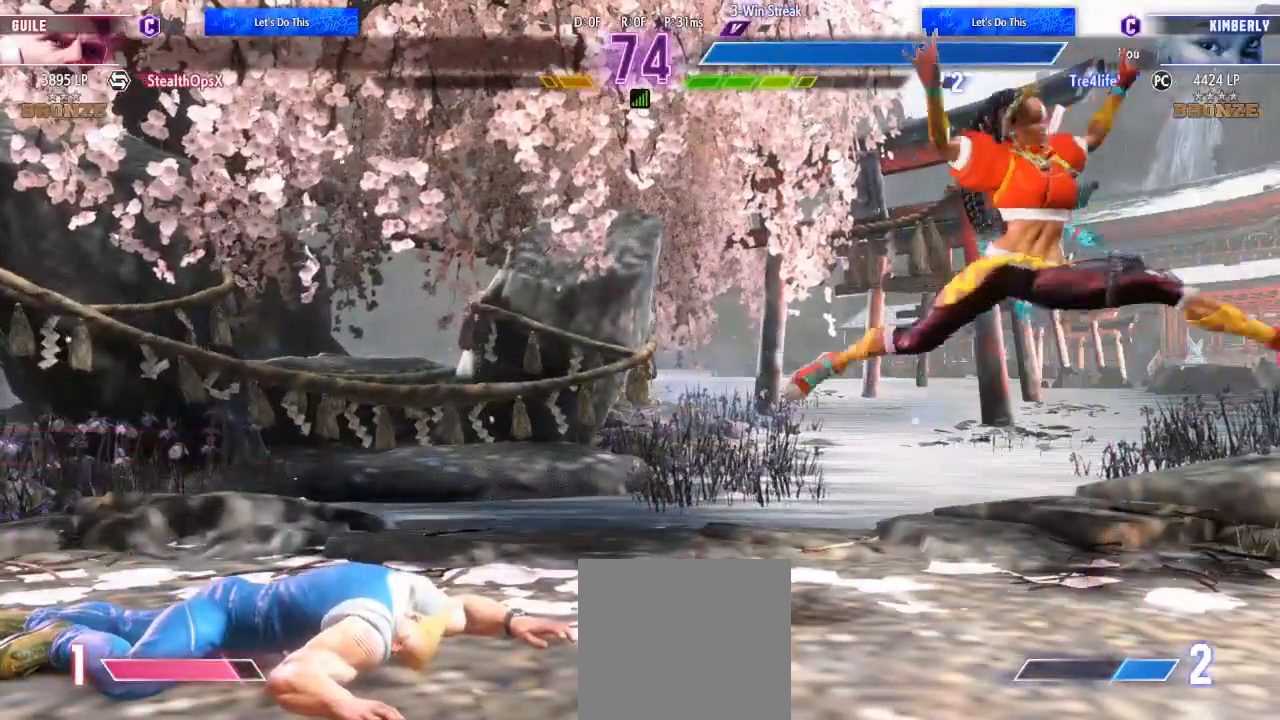
{"dt_ms": 500, "buttons": [], "left_stick": "center", "right_stick": "center", "events": [[267, "START", "down"], [433, "START", "up"]]}
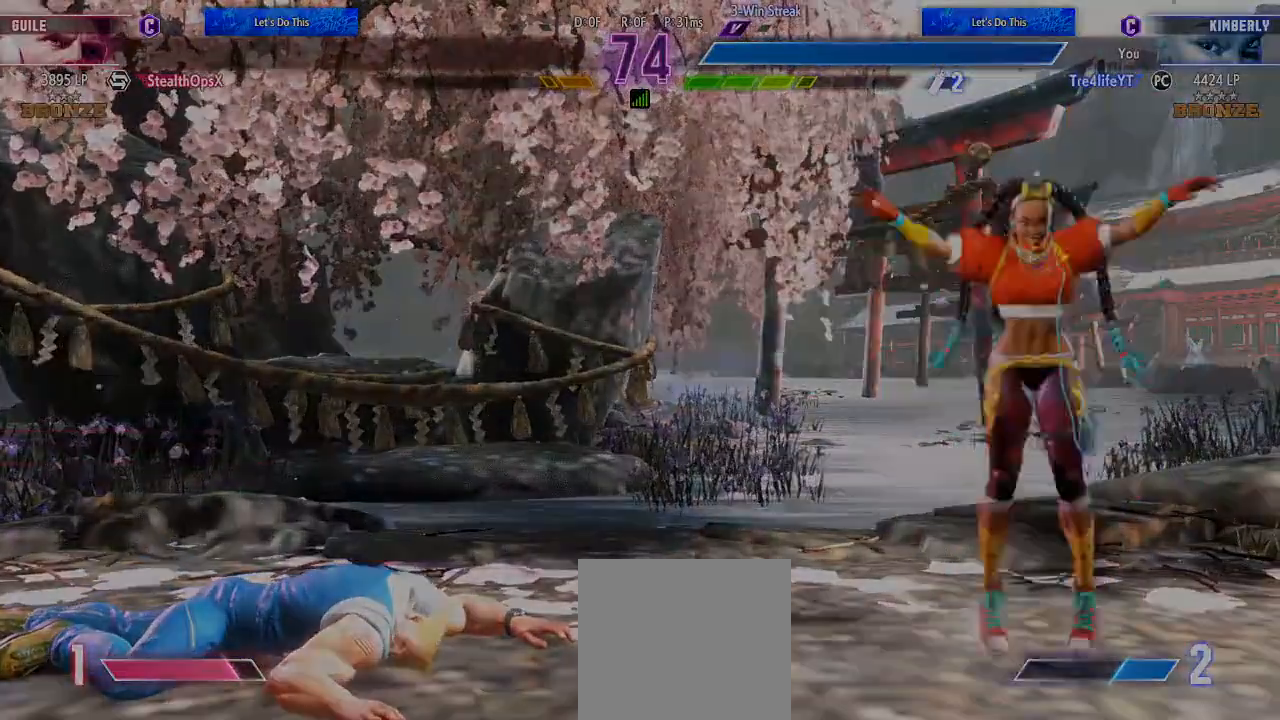
{"dt_ms": 500, "buttons": [], "left_stick": "center", "right_stick": "center", "events": [[400, "A", "down"], [500, "A", "up"]]}
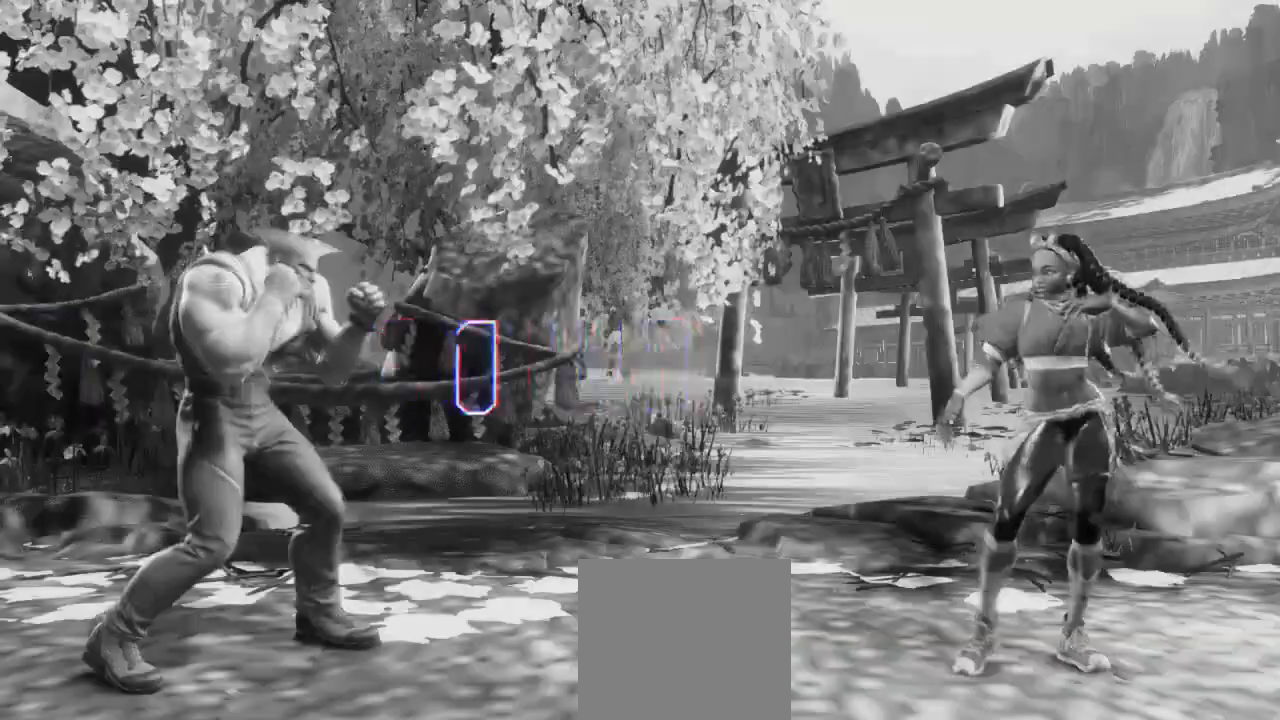
{"dt_ms": 500, "buttons": [], "left_stick": "center", "right_stick": "center", "events": [[133, "B", "down"], [133, "Y", "down"], [200, "Y", "up"], [267, "B", "up"], [333, "Y", "down"], [367, "A", "down"], [367, "B", "down"], [400, "A", "up"], [433, "Y", "up"], [467, "B", "up"]]}